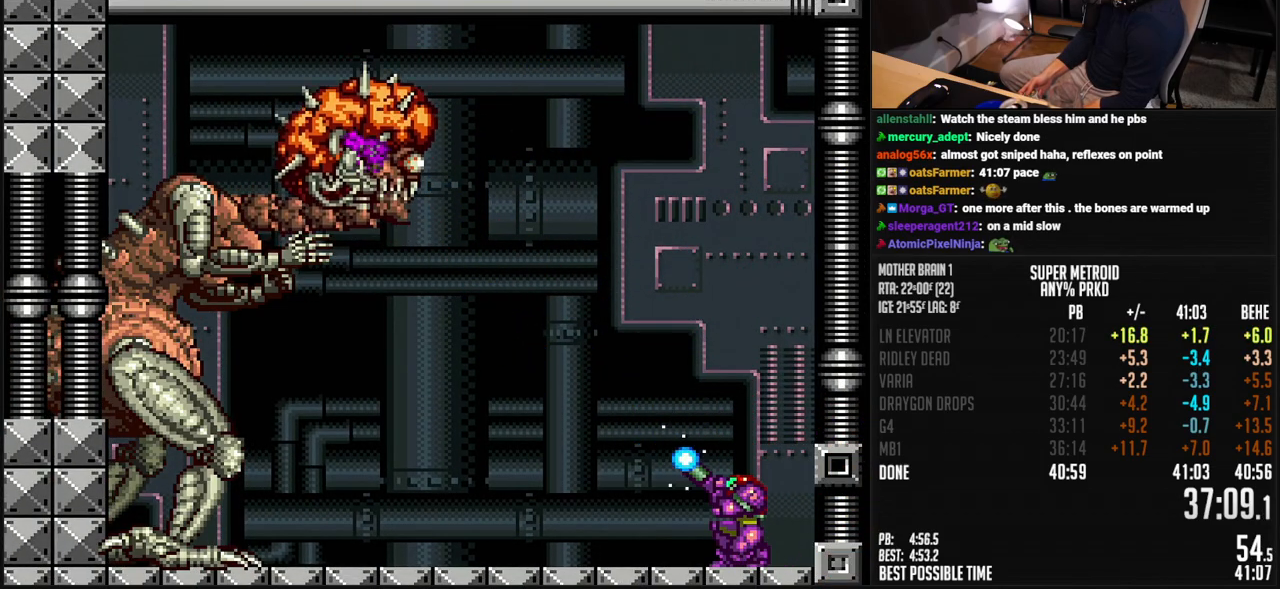
Gameplay with a controller (Nintendo layout); each line is a JSON object with the inputs held at the frame after it. "events" lists button and stick changes between this image and that frame as [ms after this image, input, new state], when the widget could be followed in between. Not read: L3 R3.
{"buttons": ["X", "R1", "DPAD_UP"], "events": [[17, "DPAD_DOWN", "up"], [334, "X", "up"], [368, "X", "down"], [468, "DPAD_UP", "down"]]}
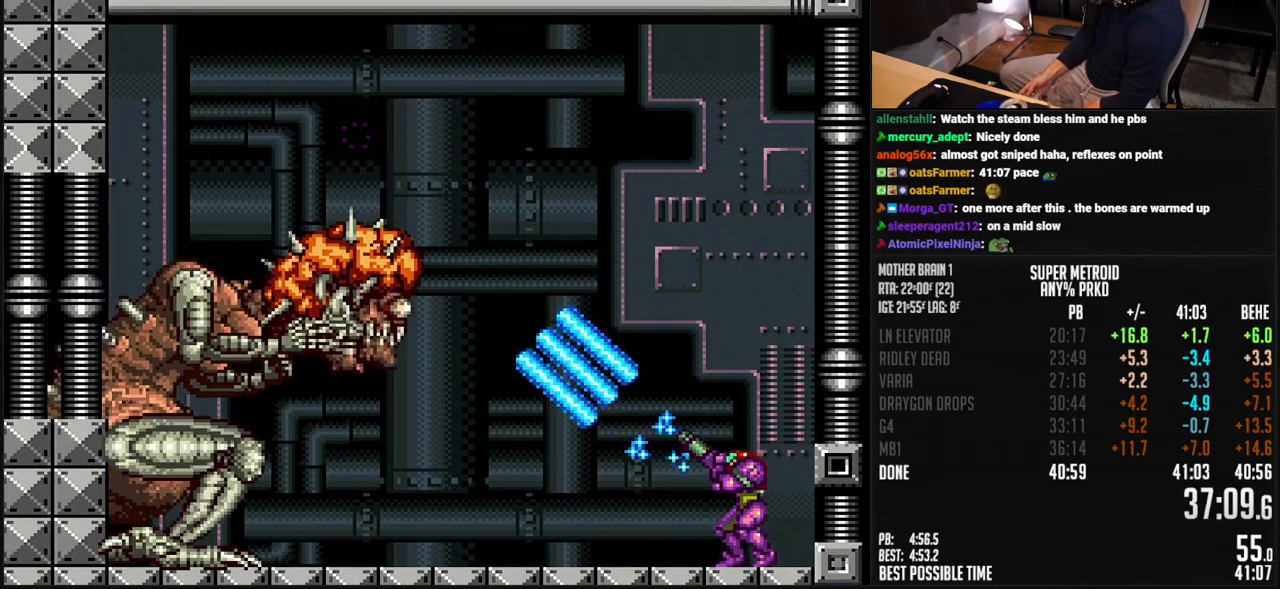
{"buttons": ["X", "R1"], "events": [[67, "DPAD_UP", "up"], [334, "DPAD_RIGHT", "down"], [418, "DPAD_RIGHT", "up"]]}
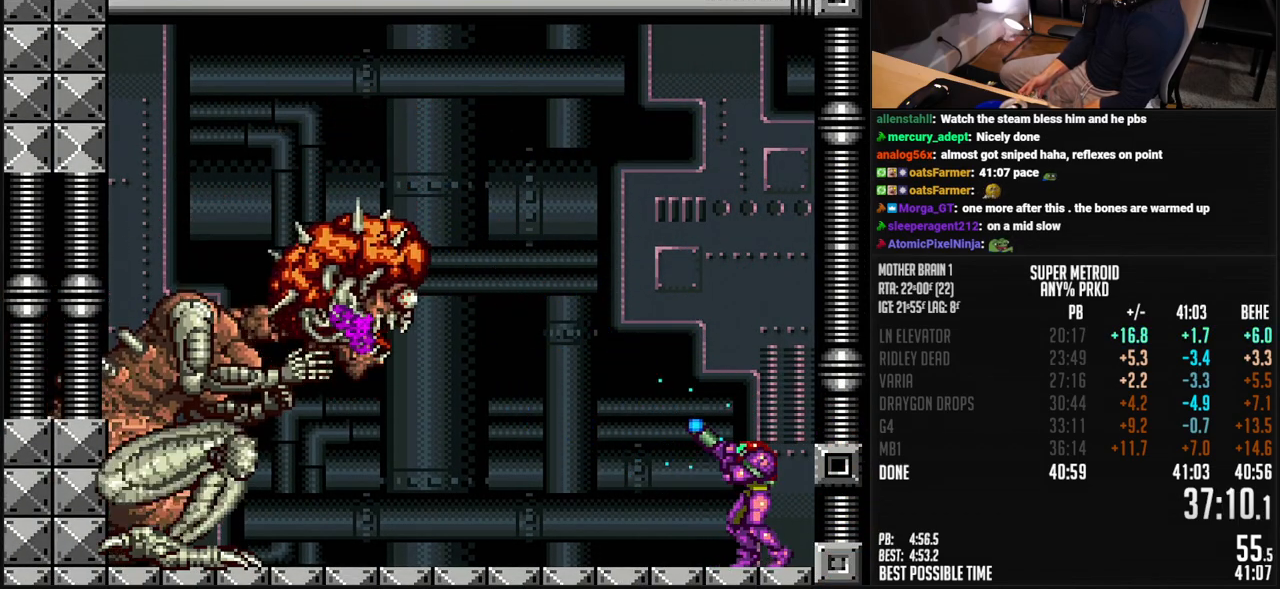
{"buttons": ["X", "R1"], "events": []}
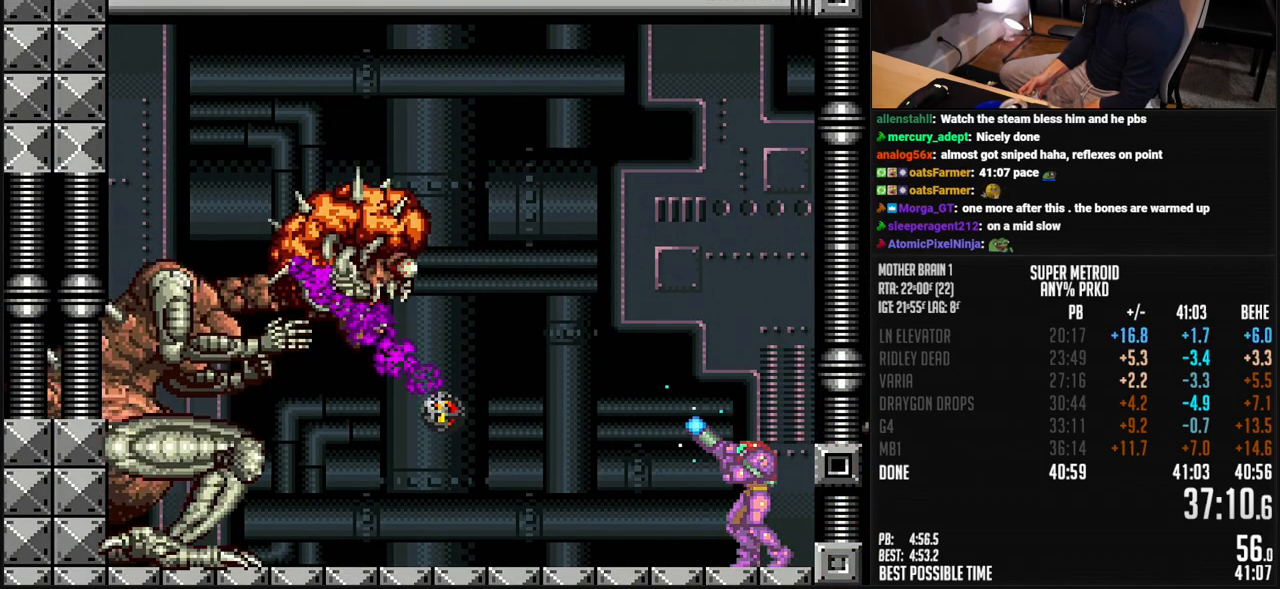
{"buttons": ["X", "R1"], "events": []}
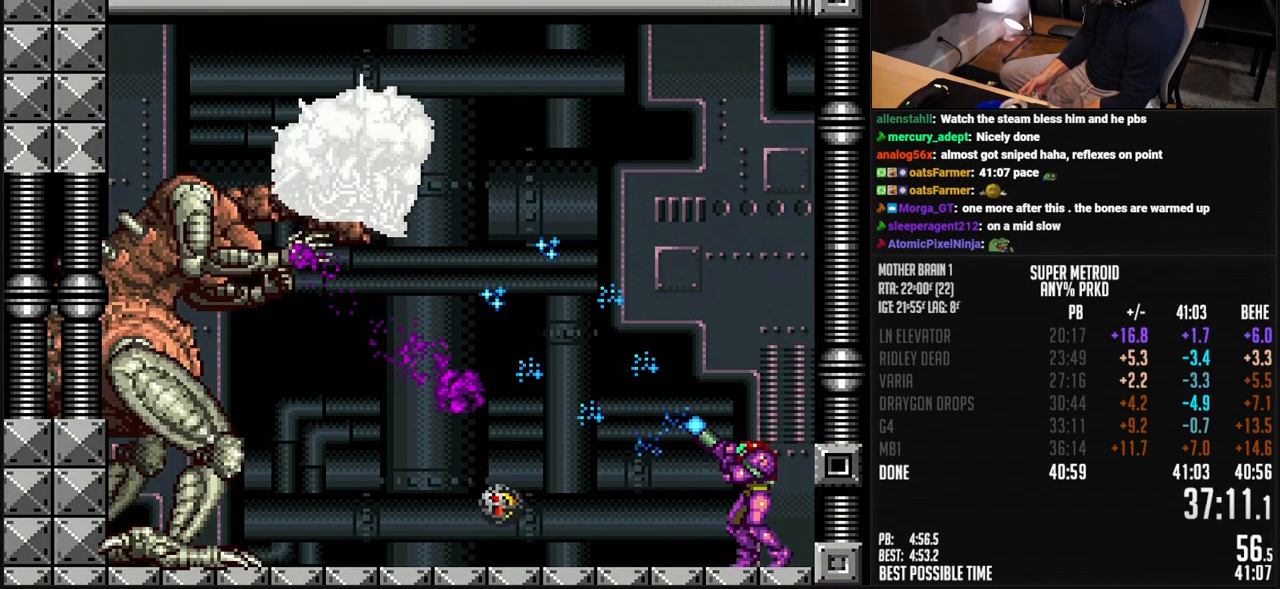
{"buttons": ["X", "R1"], "events": []}
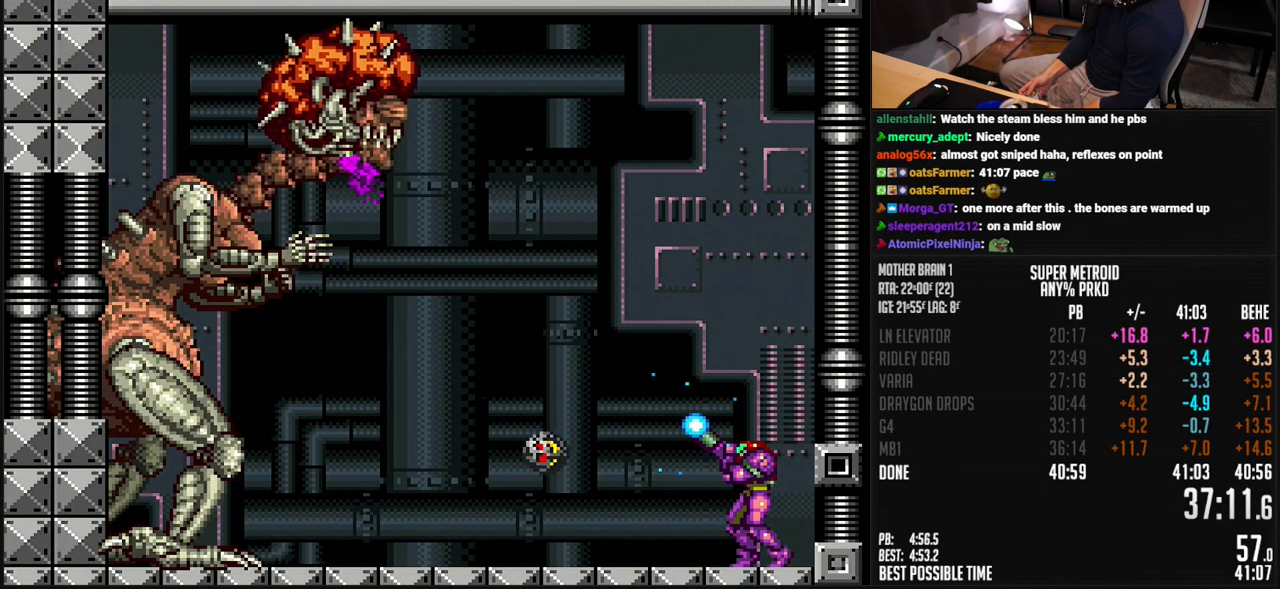
{"buttons": ["X", "R1"], "events": [[151, "X", "up"], [167, "X", "down"], [368, "DPAD_RIGHT", "down"], [501, "DPAD_RIGHT", "up"]]}
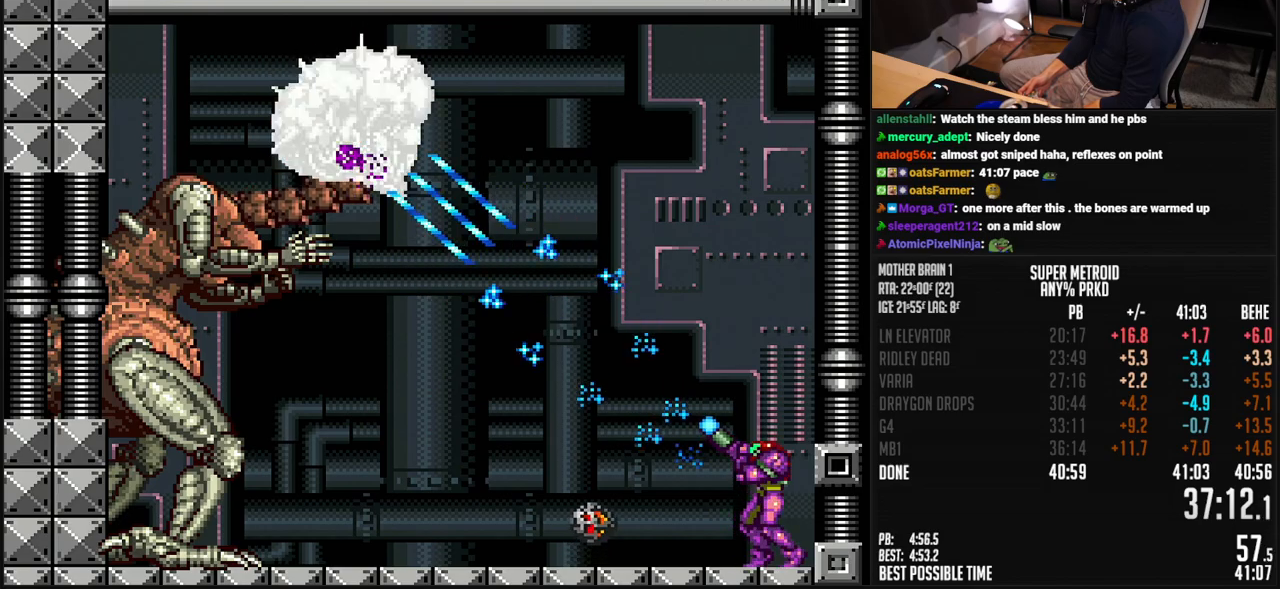
{"buttons": ["X", "R1"], "events": [[268, "DPAD_RIGHT", "down"], [401, "DPAD_RIGHT", "up"]]}
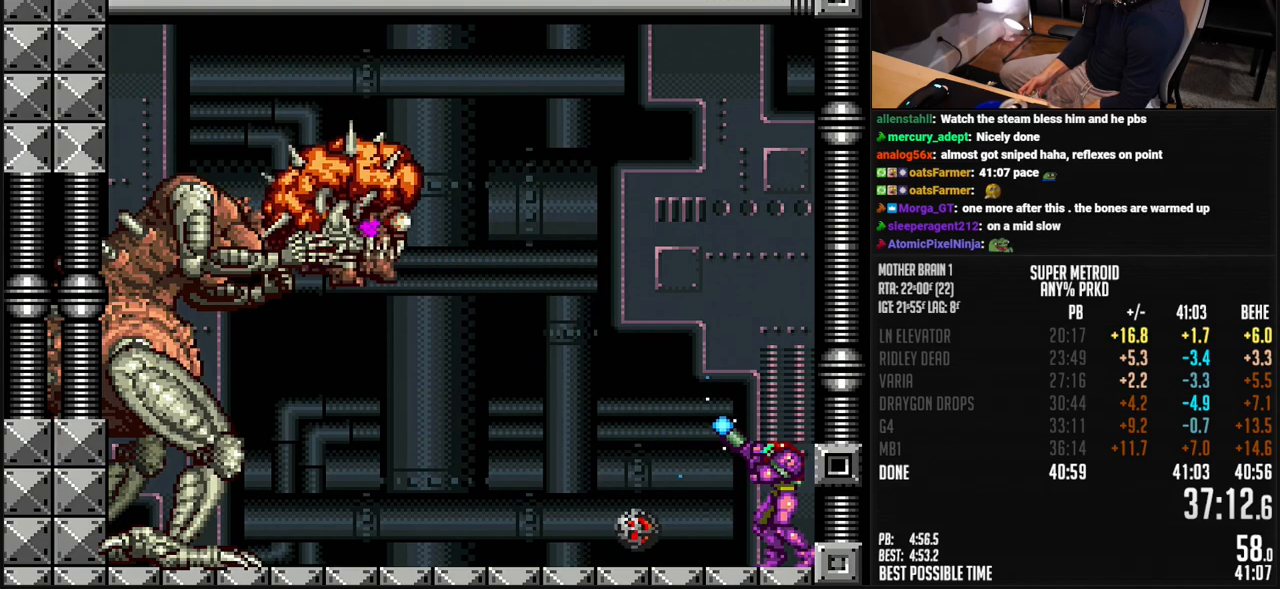
{"buttons": ["A", "X"], "events": [[268, "X", "up"], [318, "X", "down"], [385, "R1", "up"], [401, "A", "down"]]}
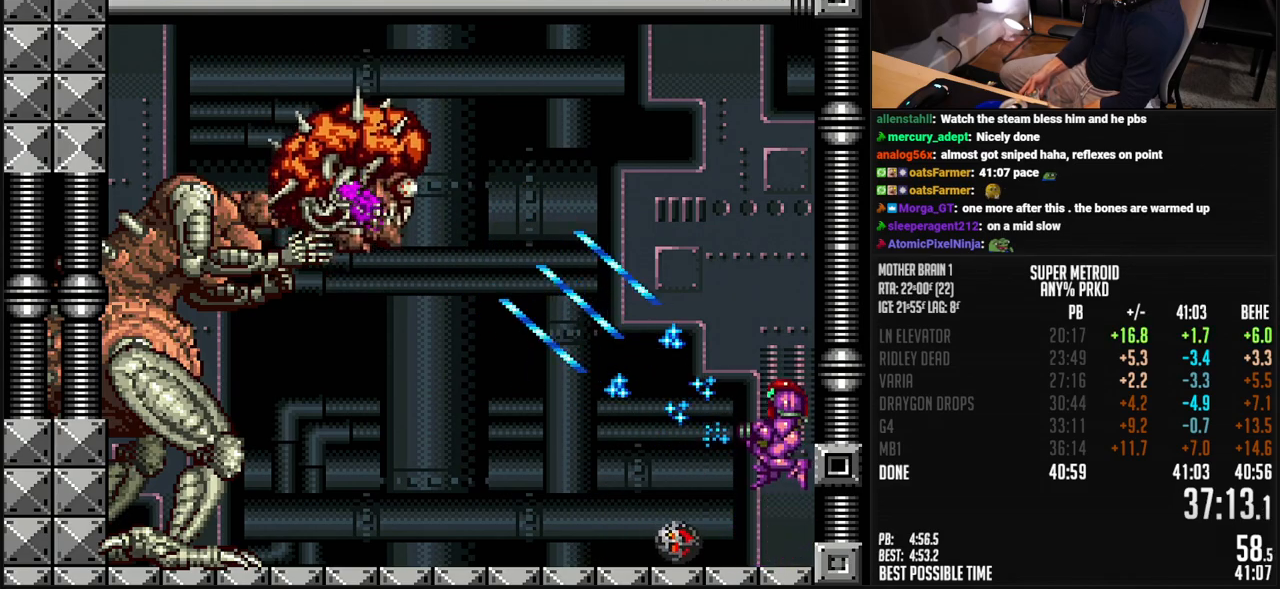
{"buttons": ["X"], "events": [[267, "A", "up"]]}
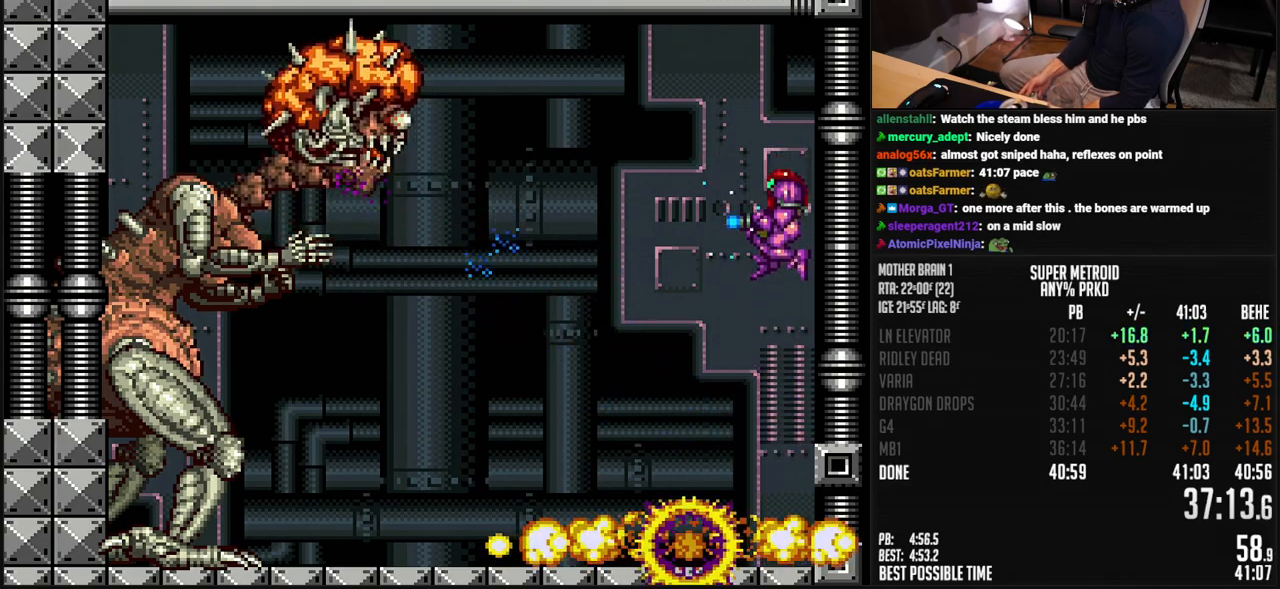
{"buttons": ["X", "R1"], "events": [[250, "DPAD_LEFT", "down"], [301, "R1", "down"], [451, "DPAD_LEFT", "up"], [451, "X", "up"], [484, "X", "down"]]}
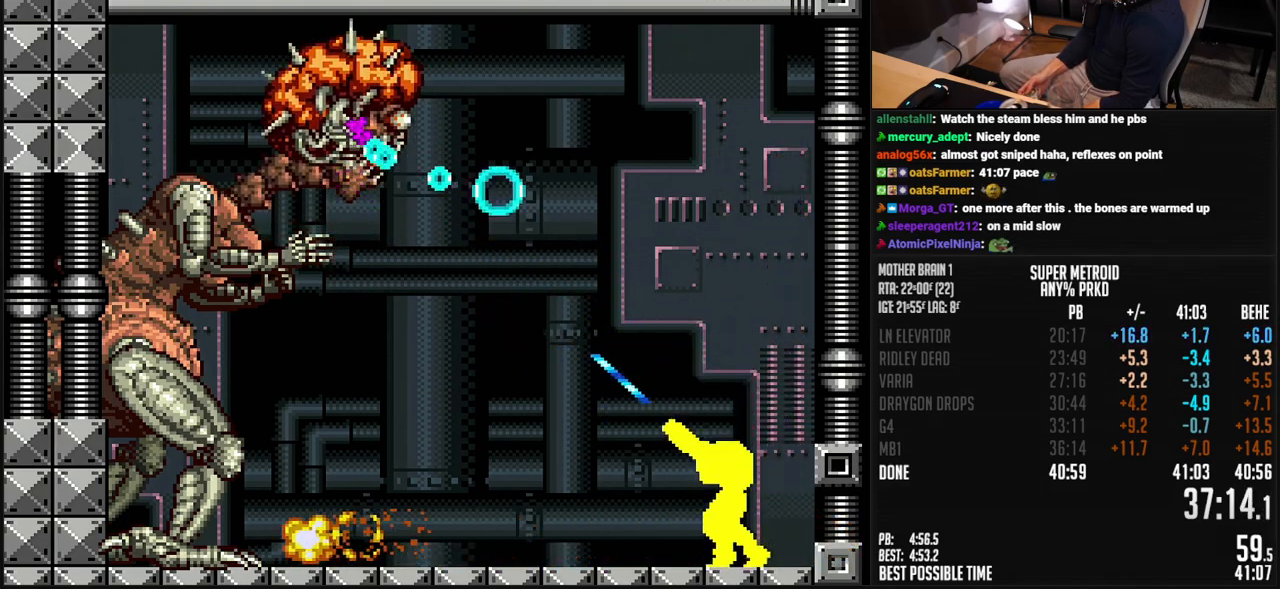
{"buttons": ["X", "R1"], "events": [[33, "DPAD_LEFT", "down"], [301, "DPAD_LEFT", "up"]]}